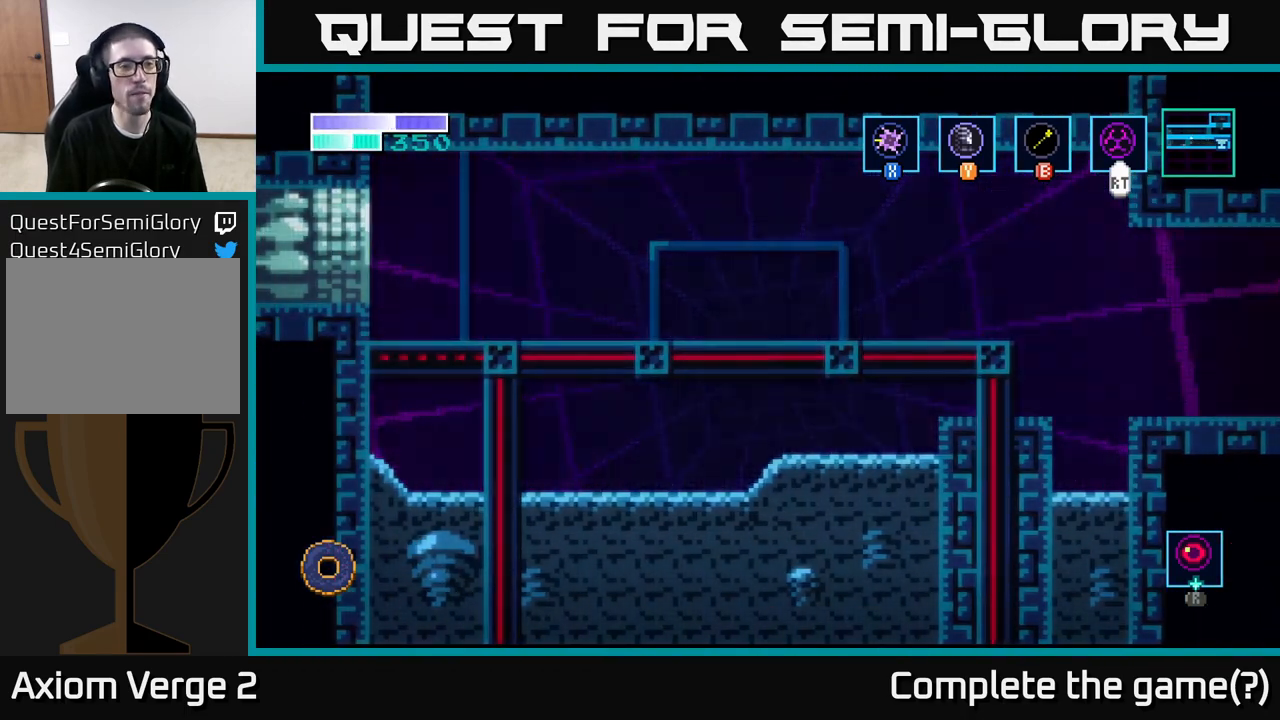
Gameplay with a controller (Xbox layout); each line is a JSON object with the inputs held at the frame after it. "events" lists button and stick changes between this image and that frame as [ms after this image, input, new state], when the widget could be followed in between.
{"buttons": [], "left_stick": "left", "right_stick": "center", "events": [[100, "left_stick", "center"], [233, "left_stick", "left"]]}
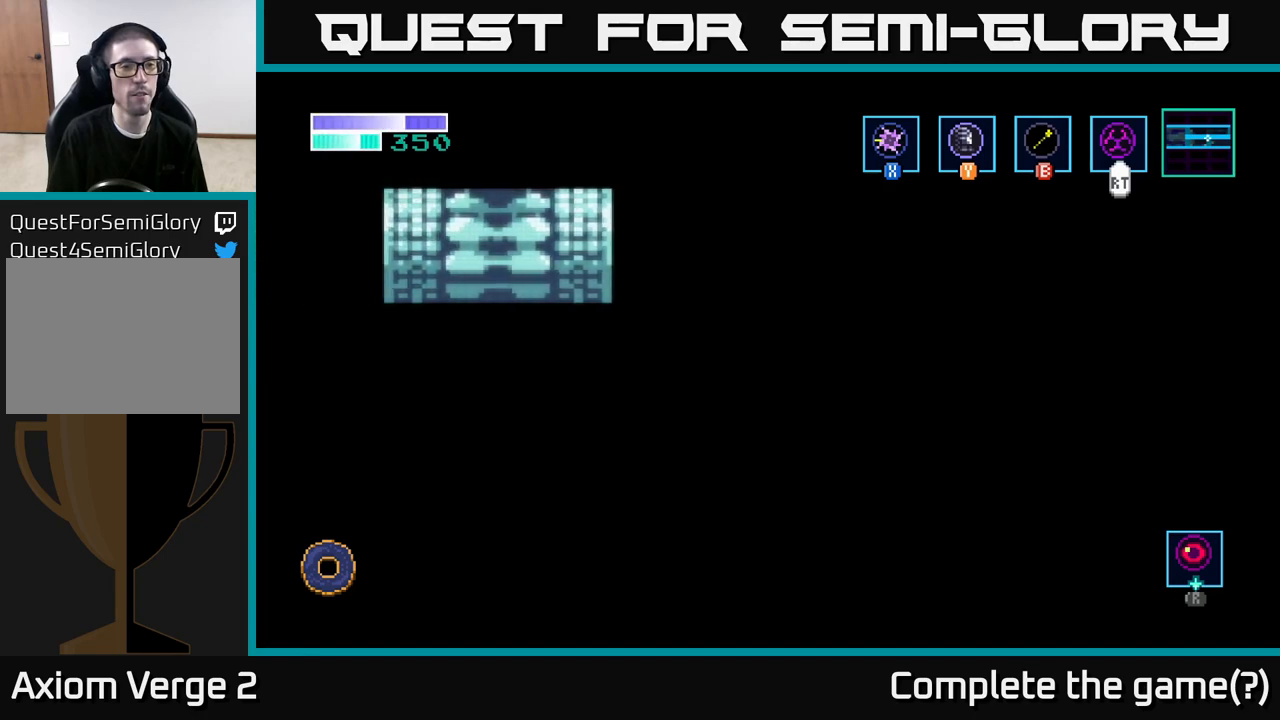
{"buttons": [], "left_stick": "left", "right_stick": "center", "events": []}
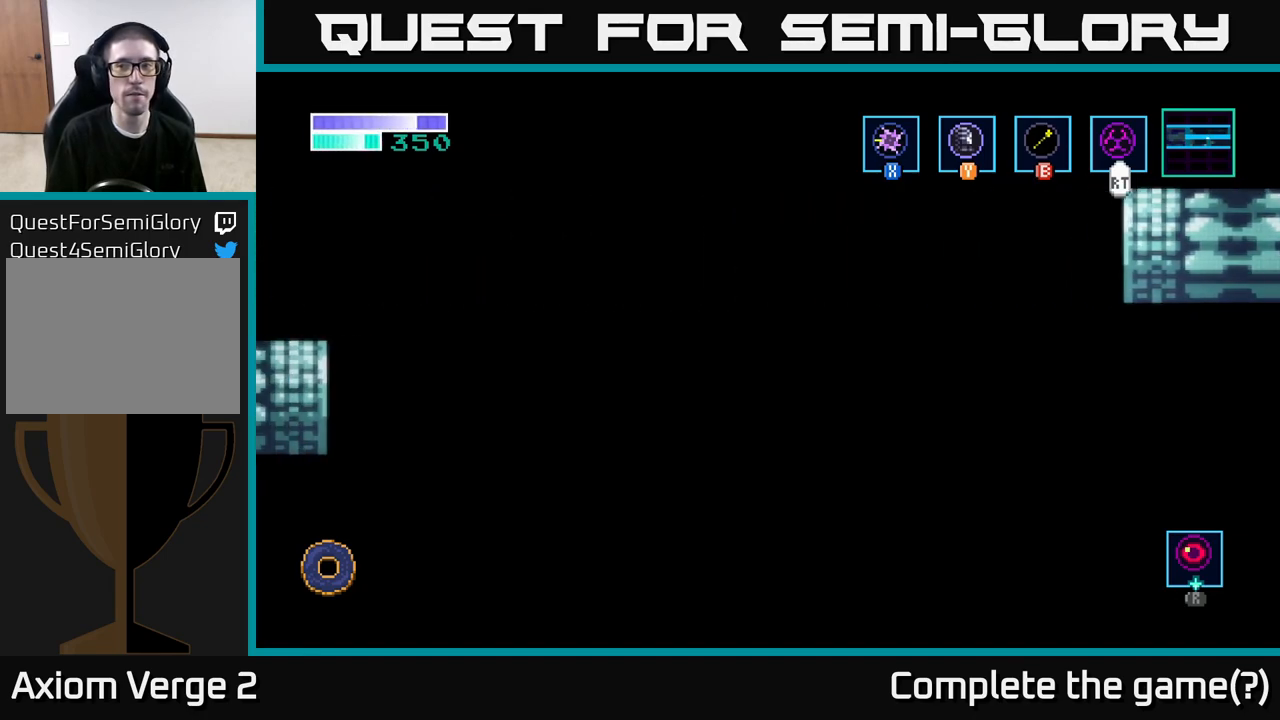
{"buttons": [], "left_stick": "left", "right_stick": "center", "events": []}
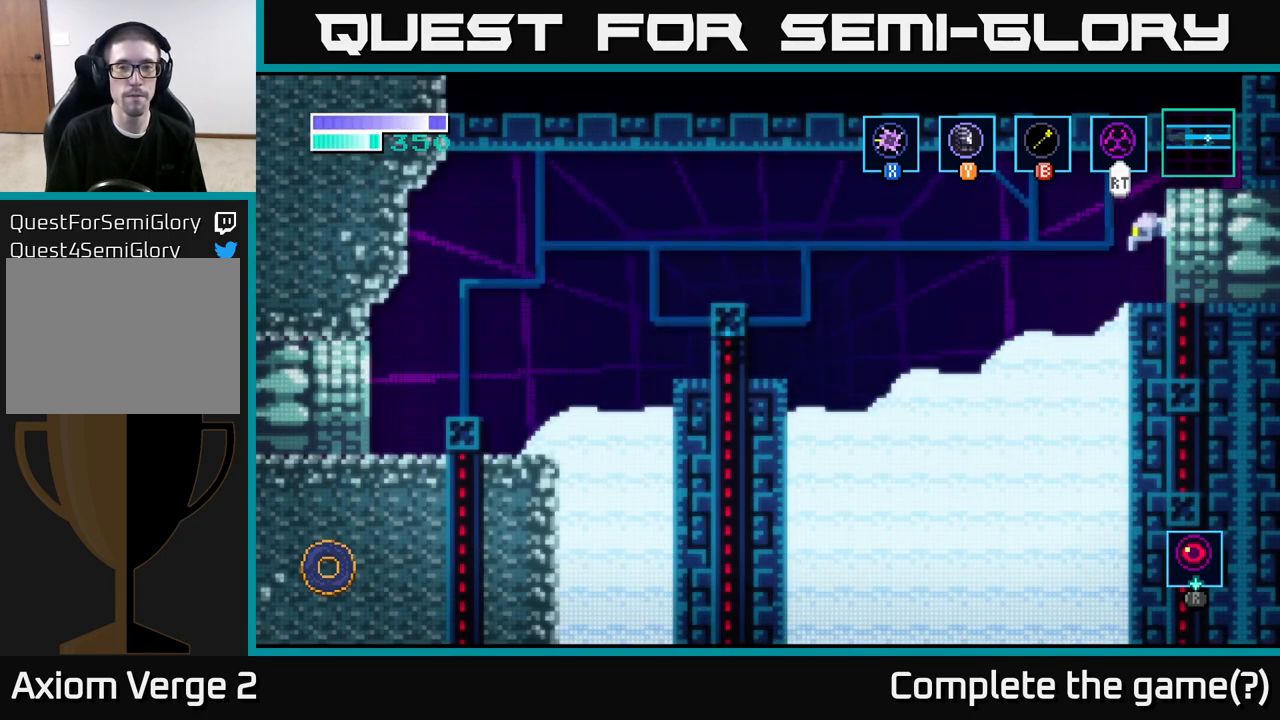
{"buttons": [], "left_stick": "left", "right_stick": "center", "events": []}
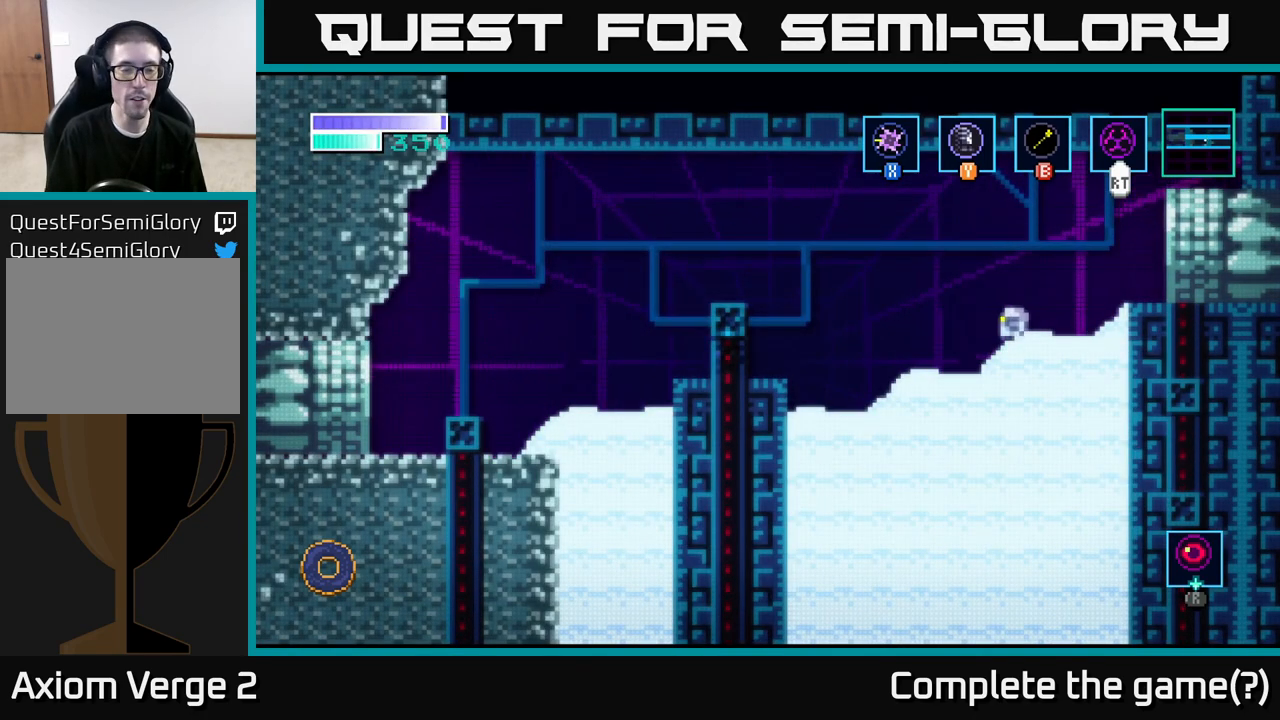
{"buttons": ["A"], "left_stick": "left", "right_stick": "center", "events": [[150, "A", "down"]]}
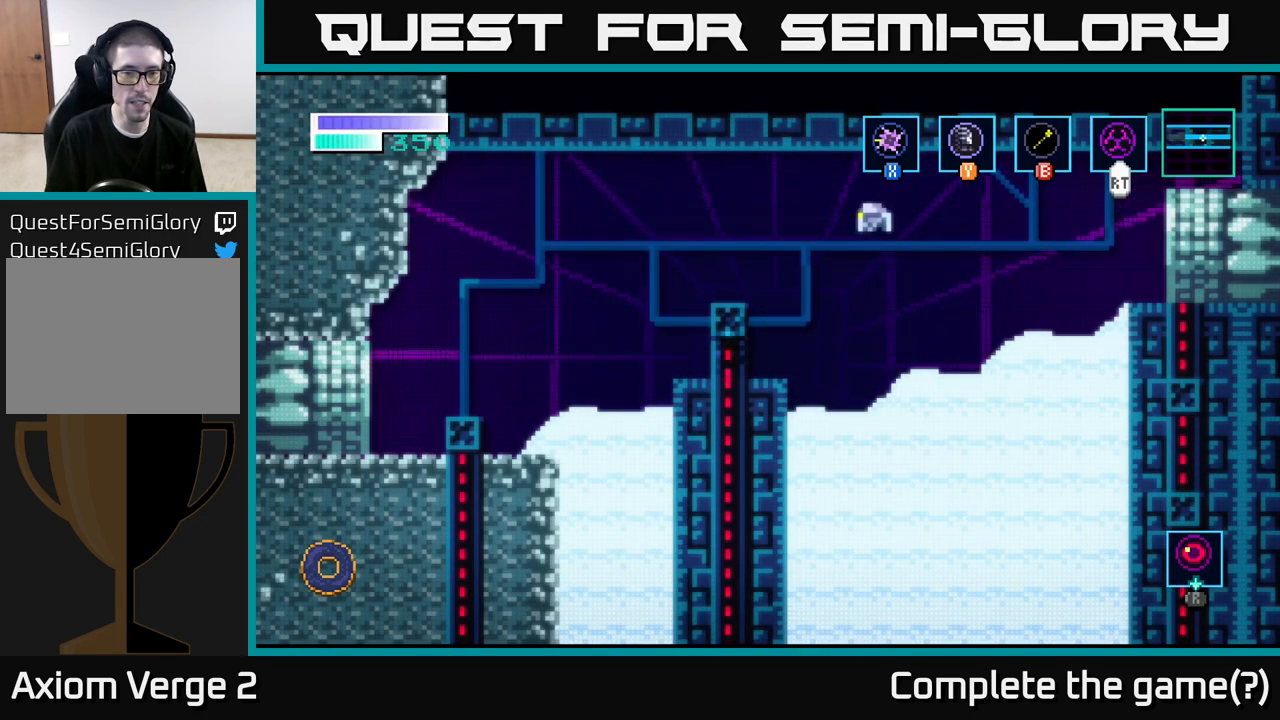
{"buttons": ["A"], "left_stick": "left", "right_stick": "center", "events": [[117, "A", "up"], [450, "A", "down"]]}
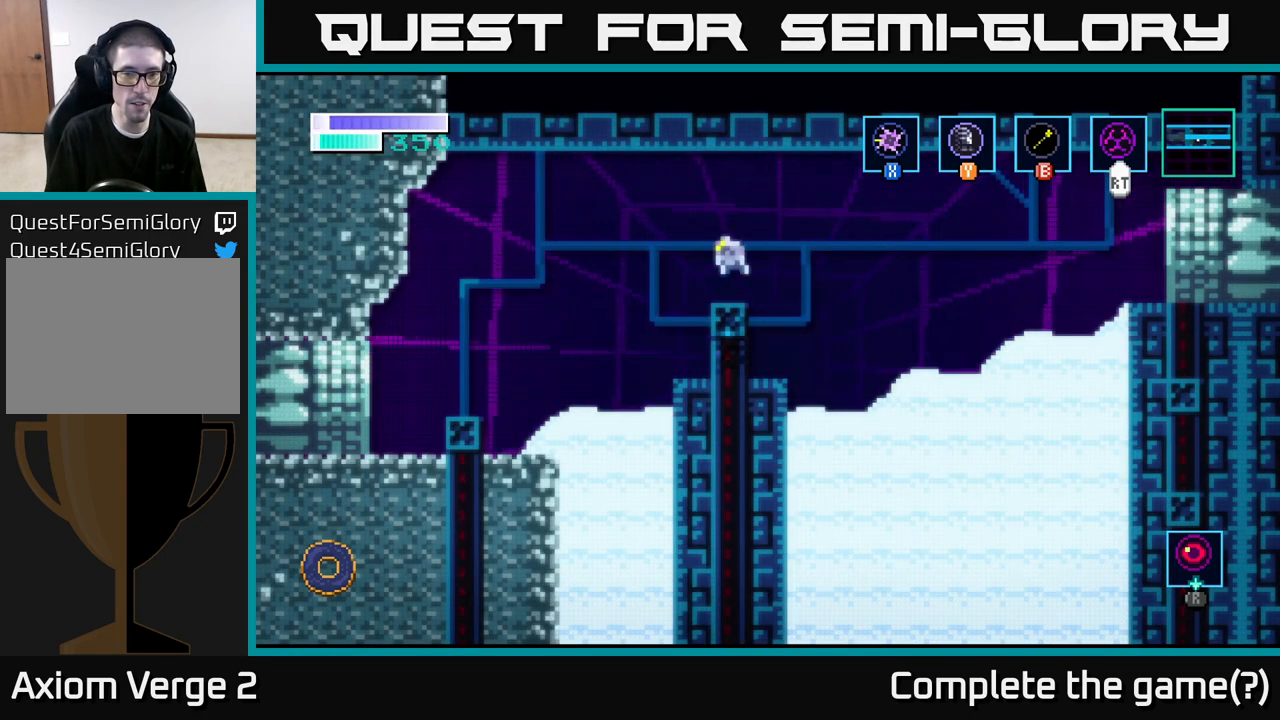
{"buttons": [], "left_stick": "left", "right_stick": "center", "events": [[183, "A", "up"]]}
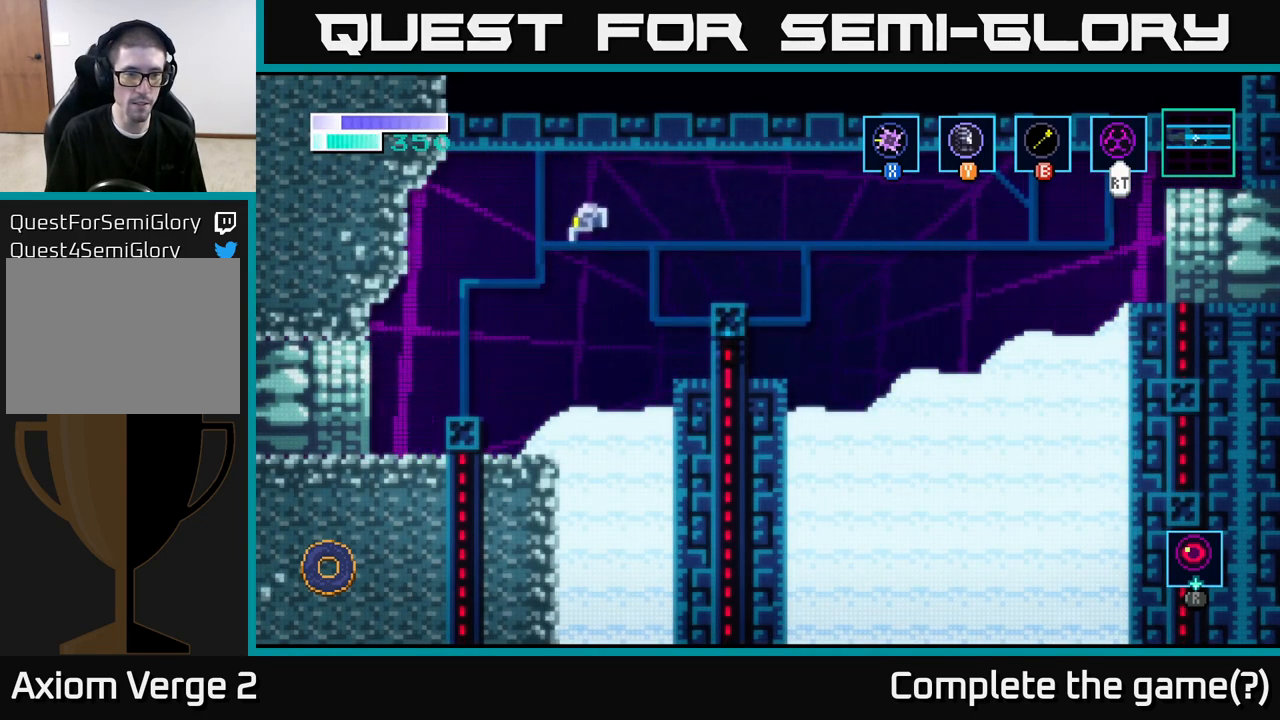
{"buttons": [], "left_stick": "left", "right_stick": "center", "events": [[300, "A", "down"], [450, "A", "up"]]}
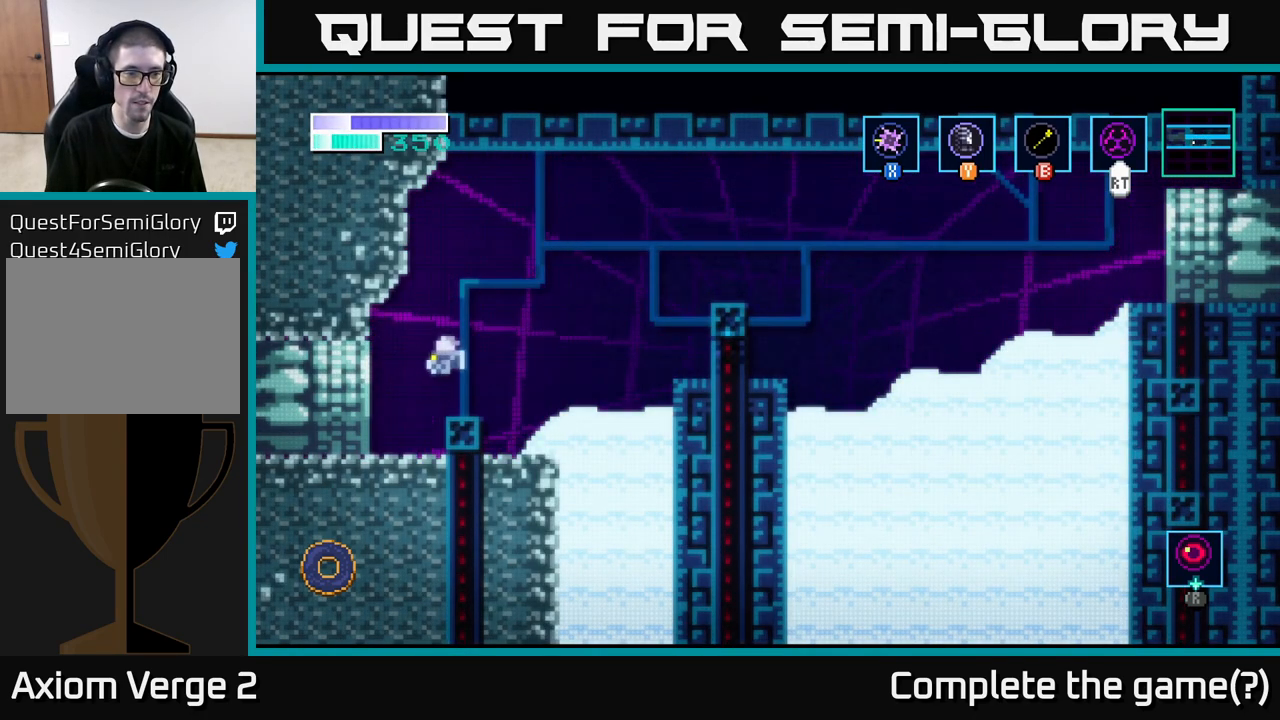
{"buttons": [], "left_stick": "left", "right_stick": "center", "events": []}
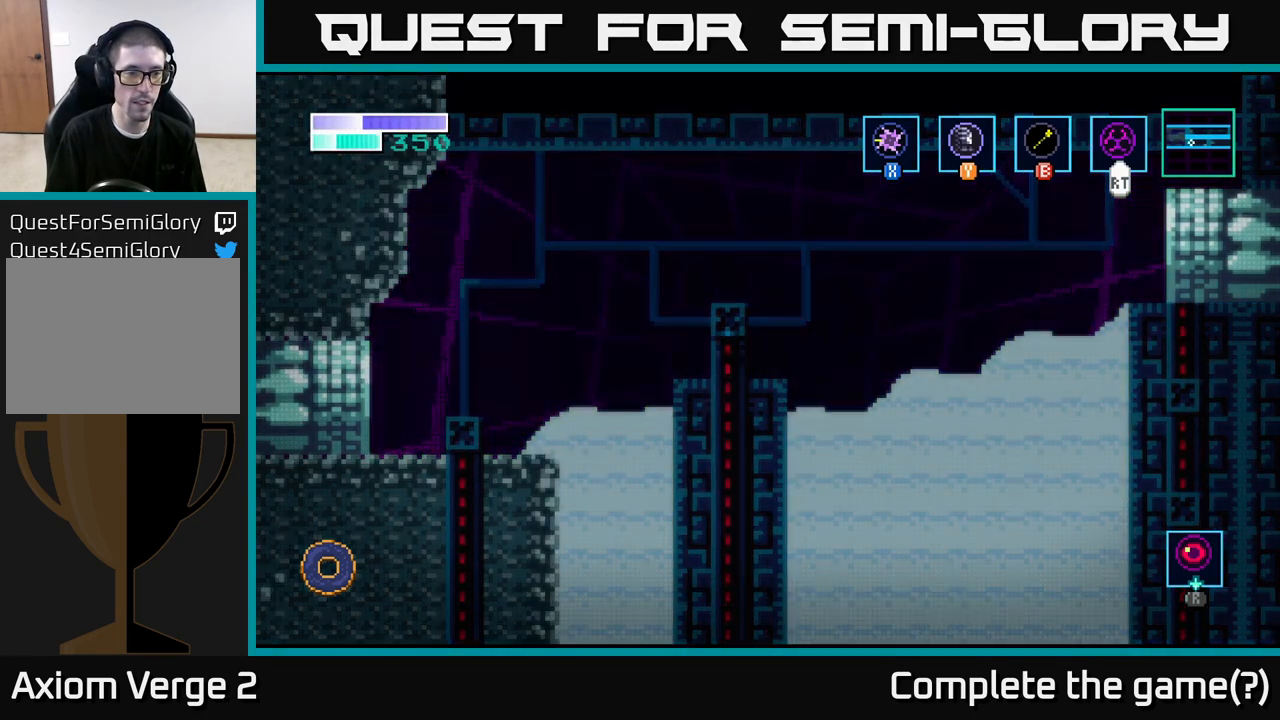
{"buttons": [], "left_stick": "center", "right_stick": "center", "events": [[300, "left_stick", "center"]]}
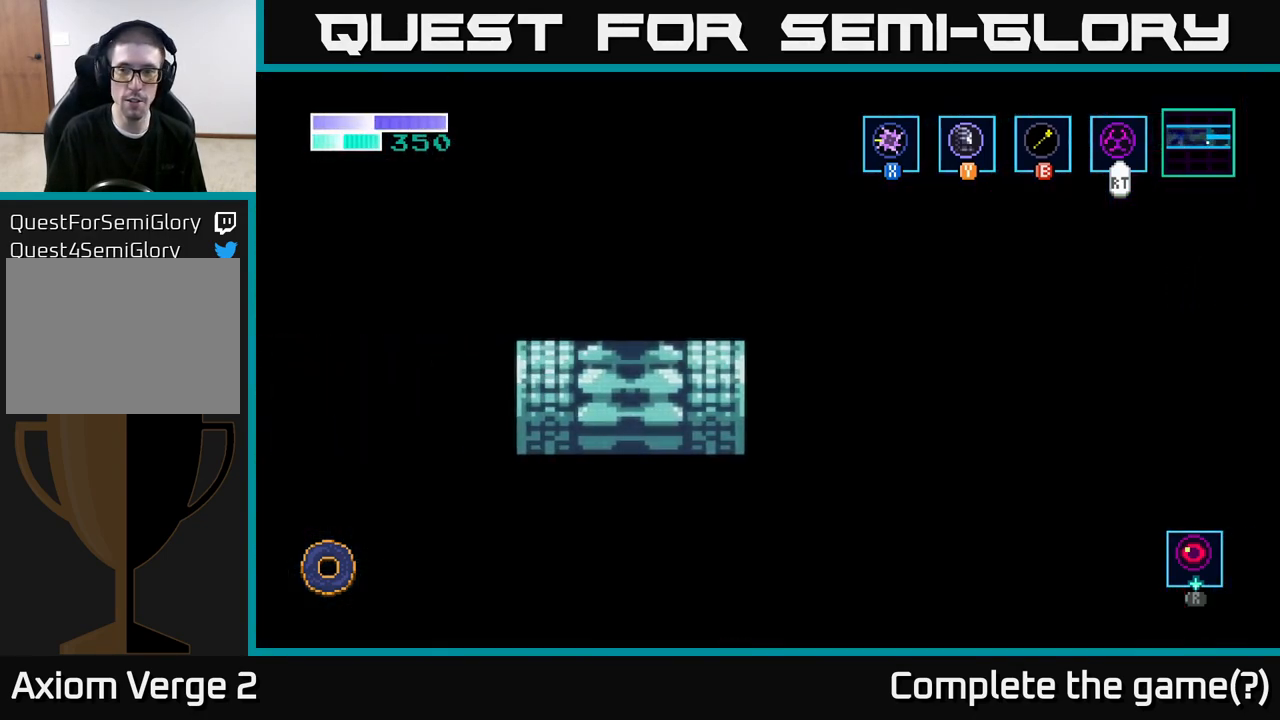
{"buttons": [], "left_stick": "center", "right_stick": "center", "events": [[50, "left_stick", "left"], [233, "left_stick", "center"]]}
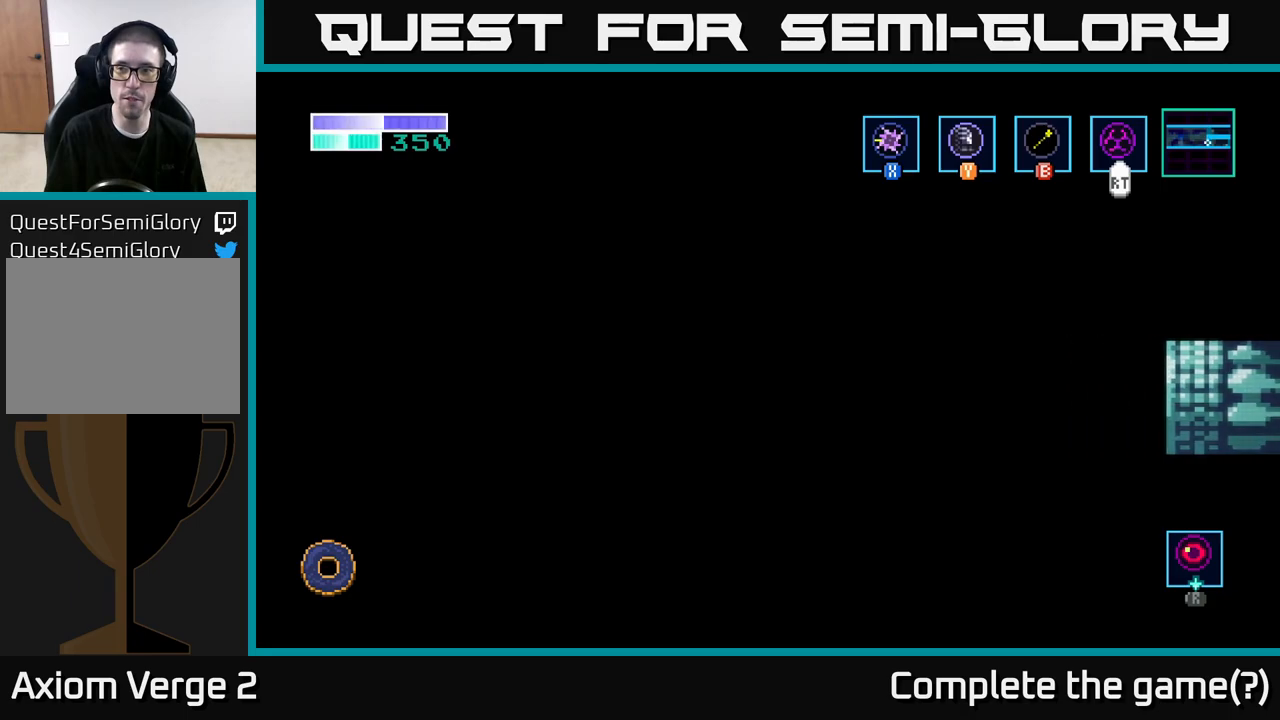
{"buttons": [], "left_stick": "left", "right_stick": "center", "events": [[117, "left_stick", "left"], [333, "left_stick", "center"], [500, "left_stick", "left"]]}
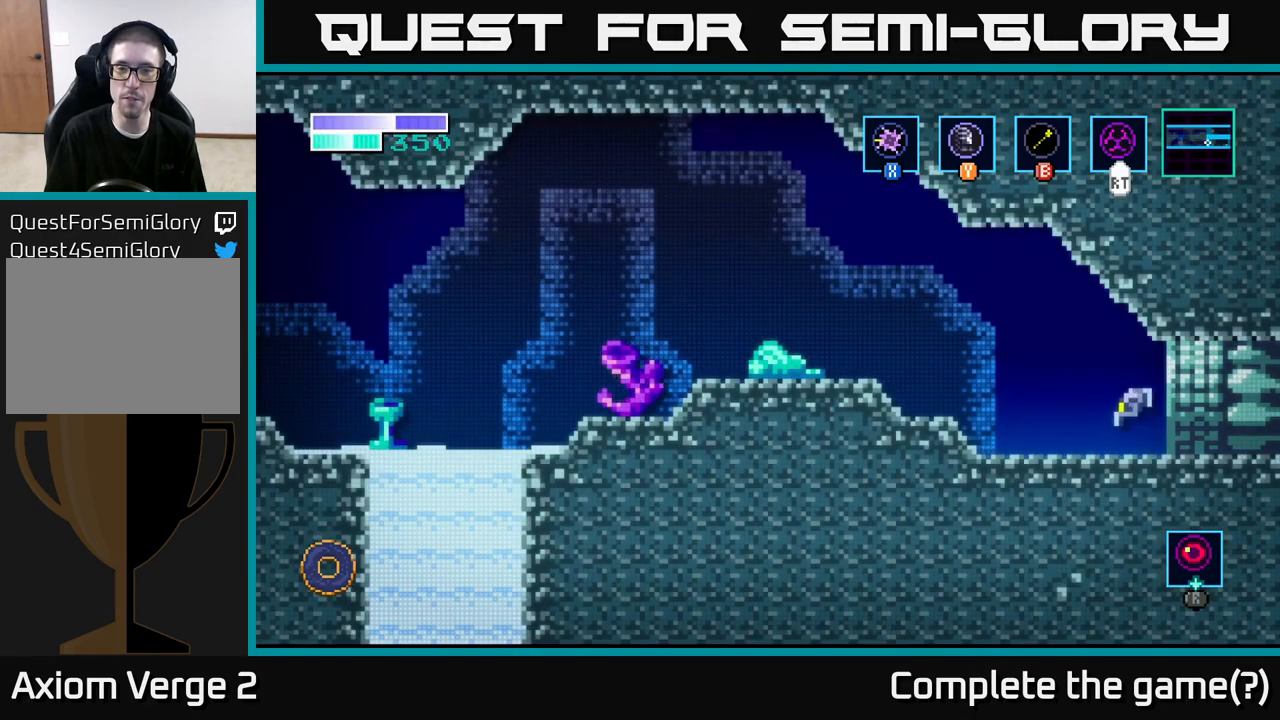
{"buttons": ["A"], "left_stick": "left", "right_stick": "center", "events": [[467, "A", "down"]]}
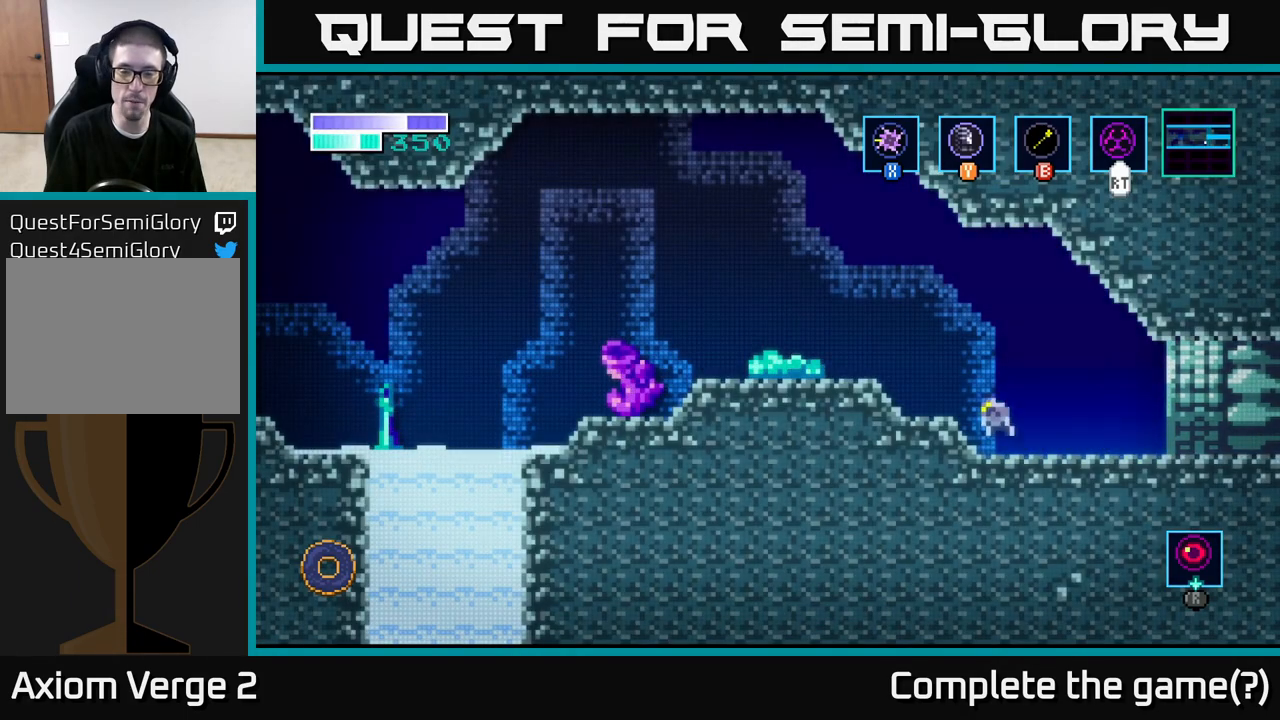
{"buttons": [], "left_stick": "left", "right_stick": "center", "events": [[383, "A", "up"]]}
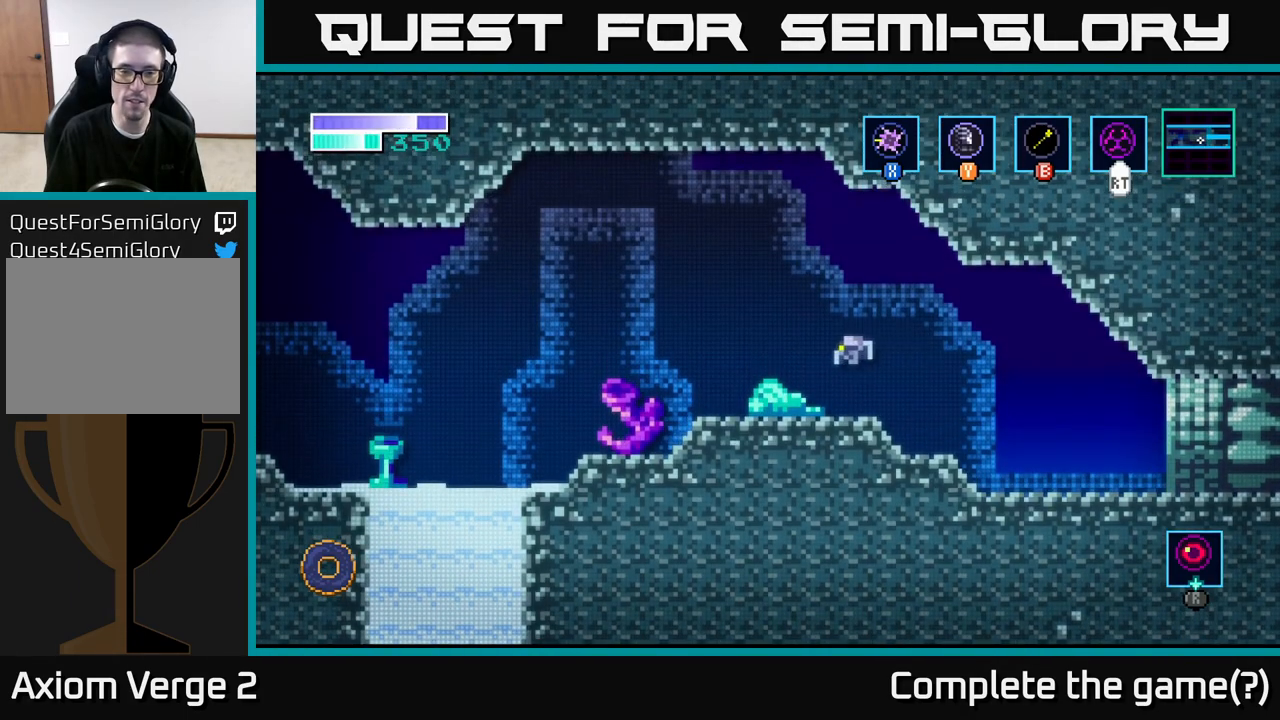
{"buttons": ["A"], "left_stick": "left", "right_stick": "center", "events": [[283, "A", "down"]]}
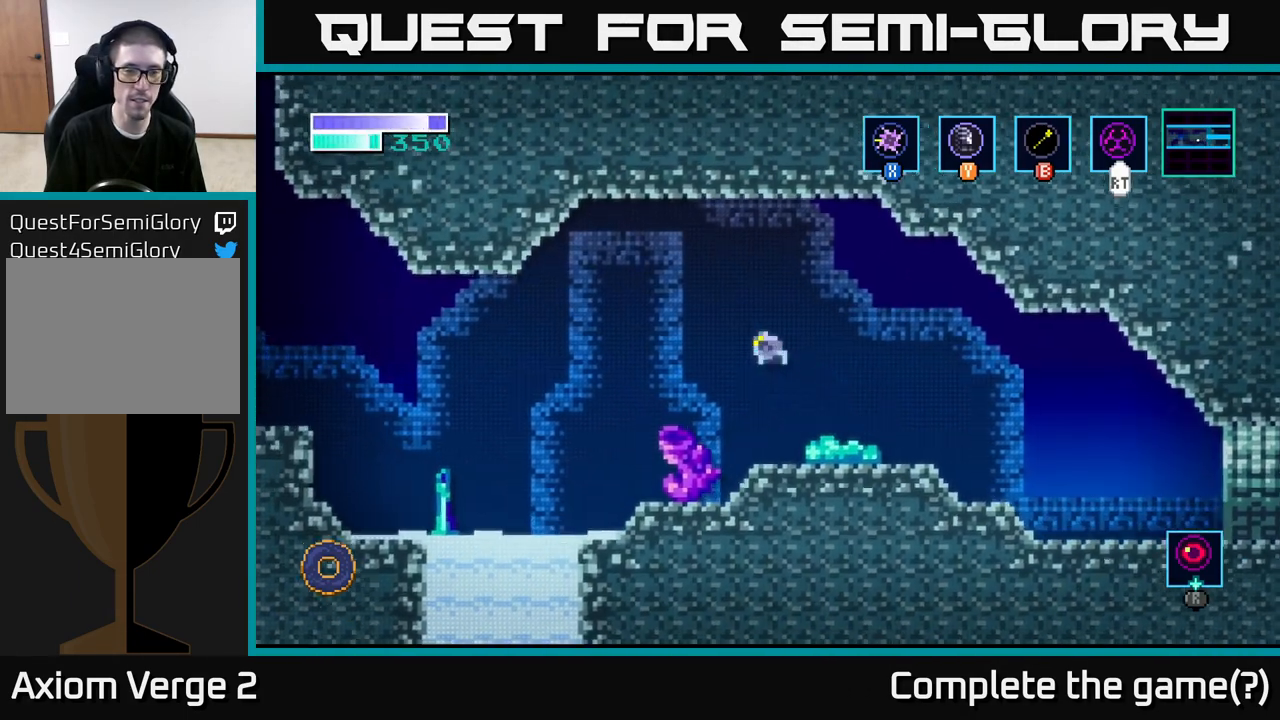
{"buttons": [], "left_stick": "left", "right_stick": "center", "events": [[433, "A", "up"]]}
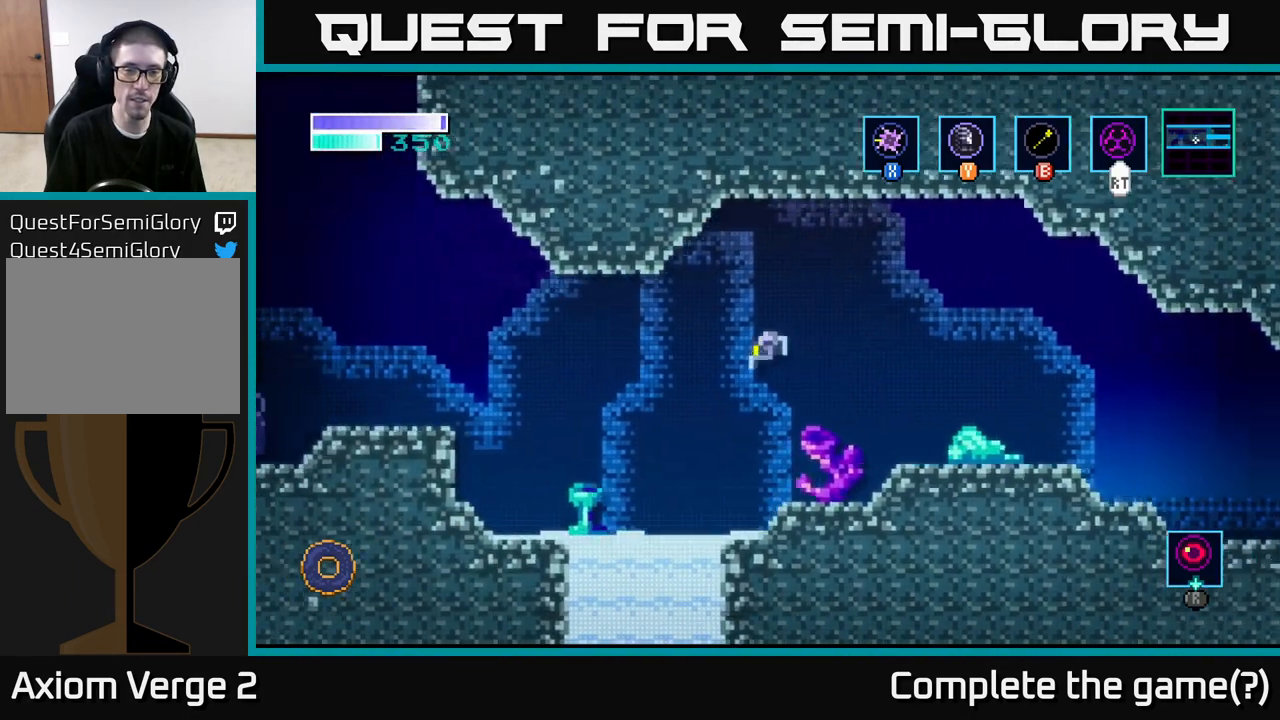
{"buttons": ["A"], "left_stick": "left", "right_stick": "center", "events": [[17, "A", "down"]]}
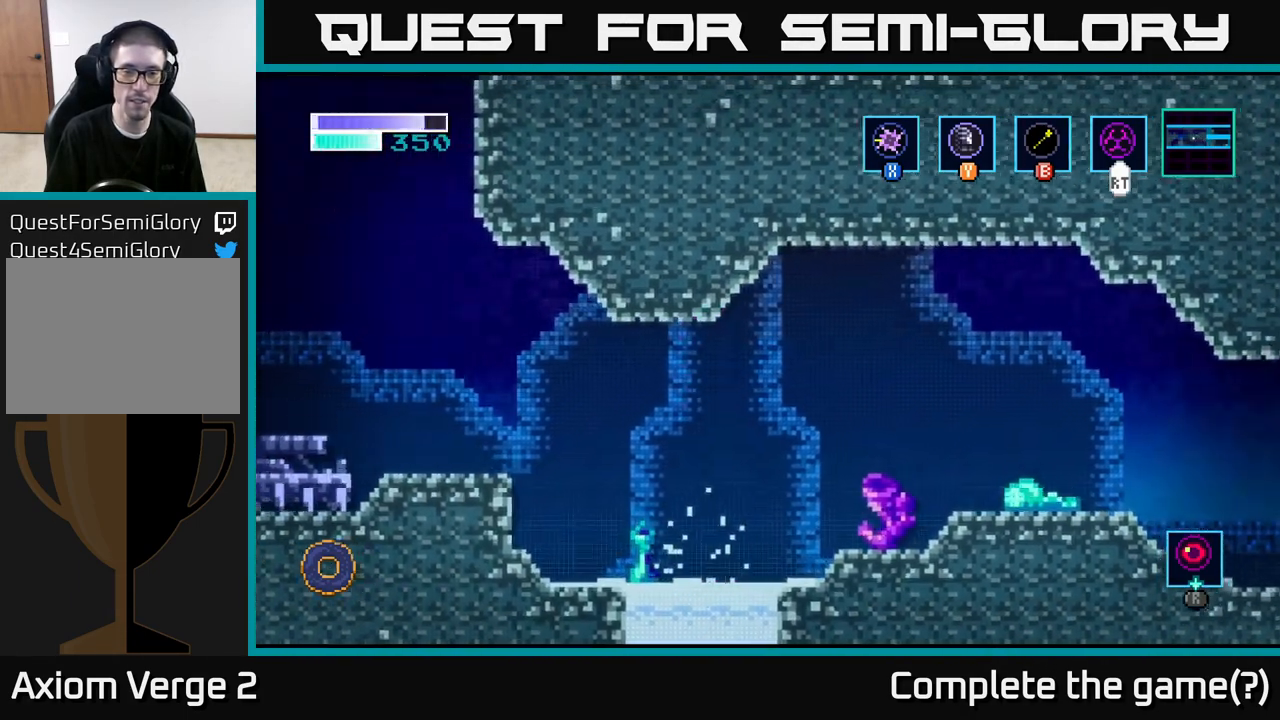
{"buttons": [], "left_stick": "left", "right_stick": "center", "events": [[183, "A", "up"], [250, "X", "down"], [250, "left_stick", "center"], [350, "left_stick", "left"], [383, "X", "up"]]}
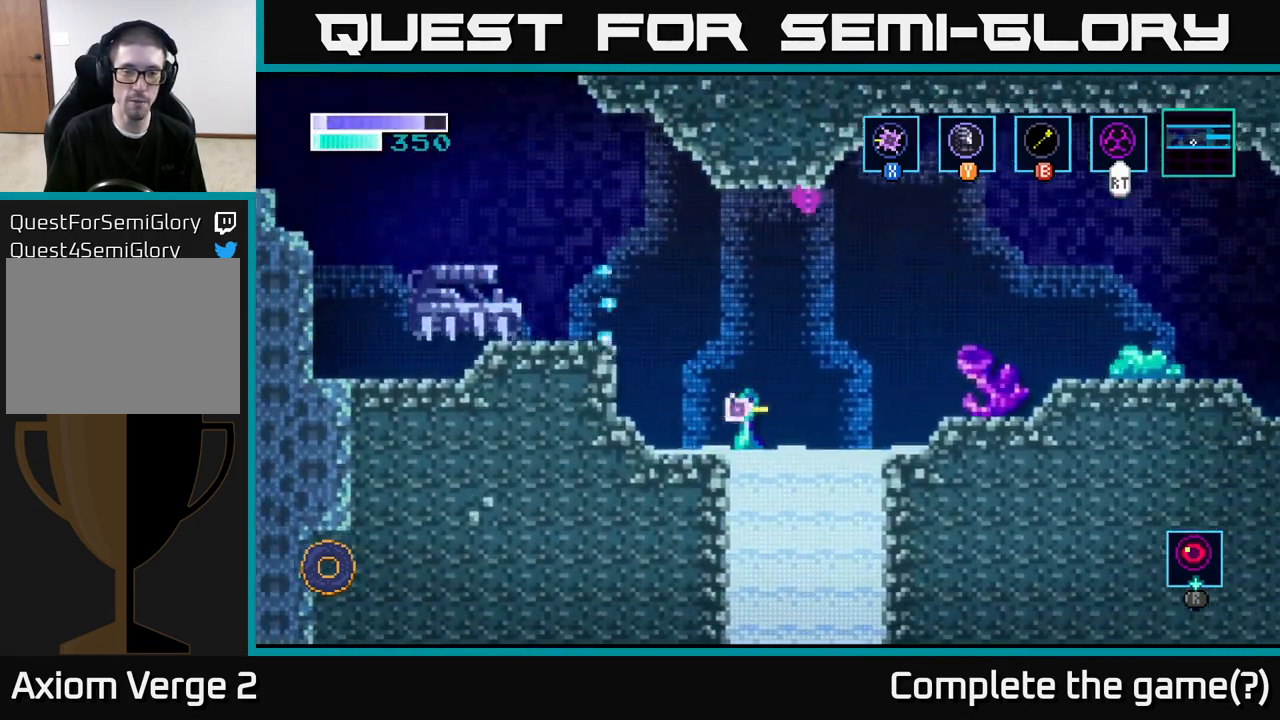
{"buttons": ["A", "X"], "left_stick": "center", "right_stick": "center", "events": [[367, "A", "down"], [483, "X", "down"], [500, "left_stick", "center"]]}
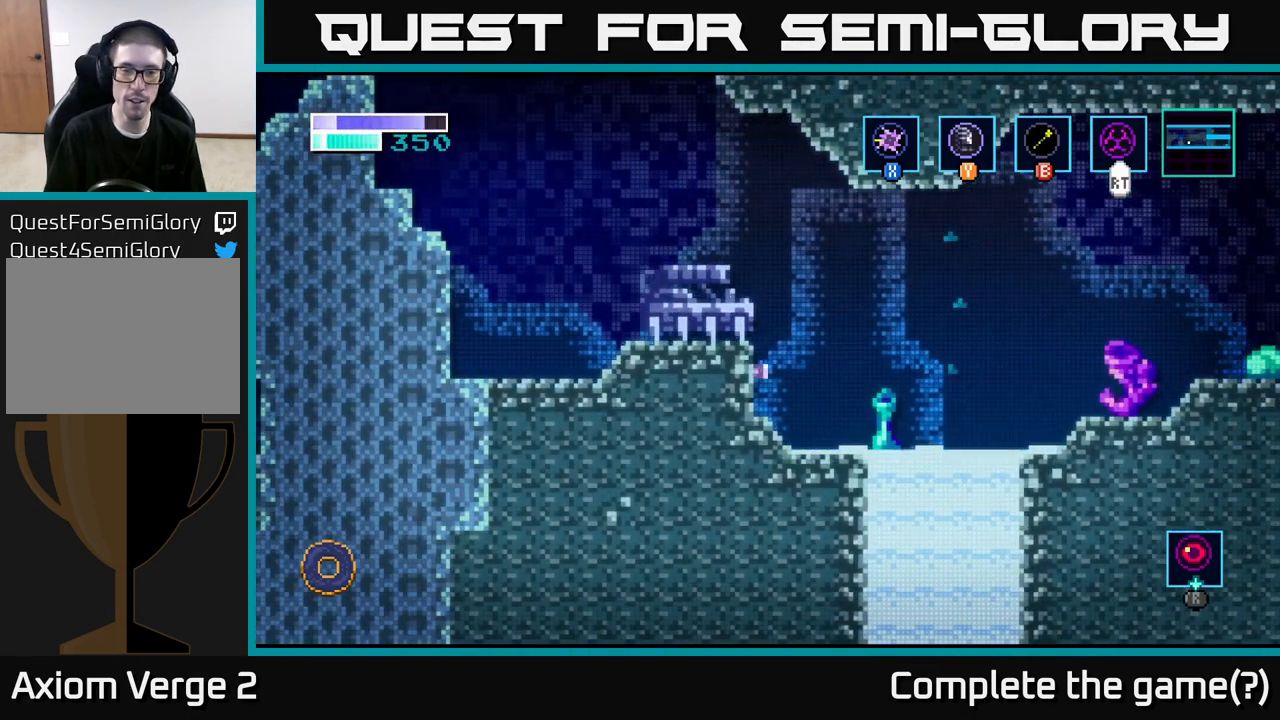
{"buttons": [], "left_stick": "center", "right_stick": "center", "events": [[67, "left_stick", "left"], [133, "X", "up"], [250, "X", "down"], [367, "X", "up"], [450, "A", "up"], [450, "left_stick", "center"]]}
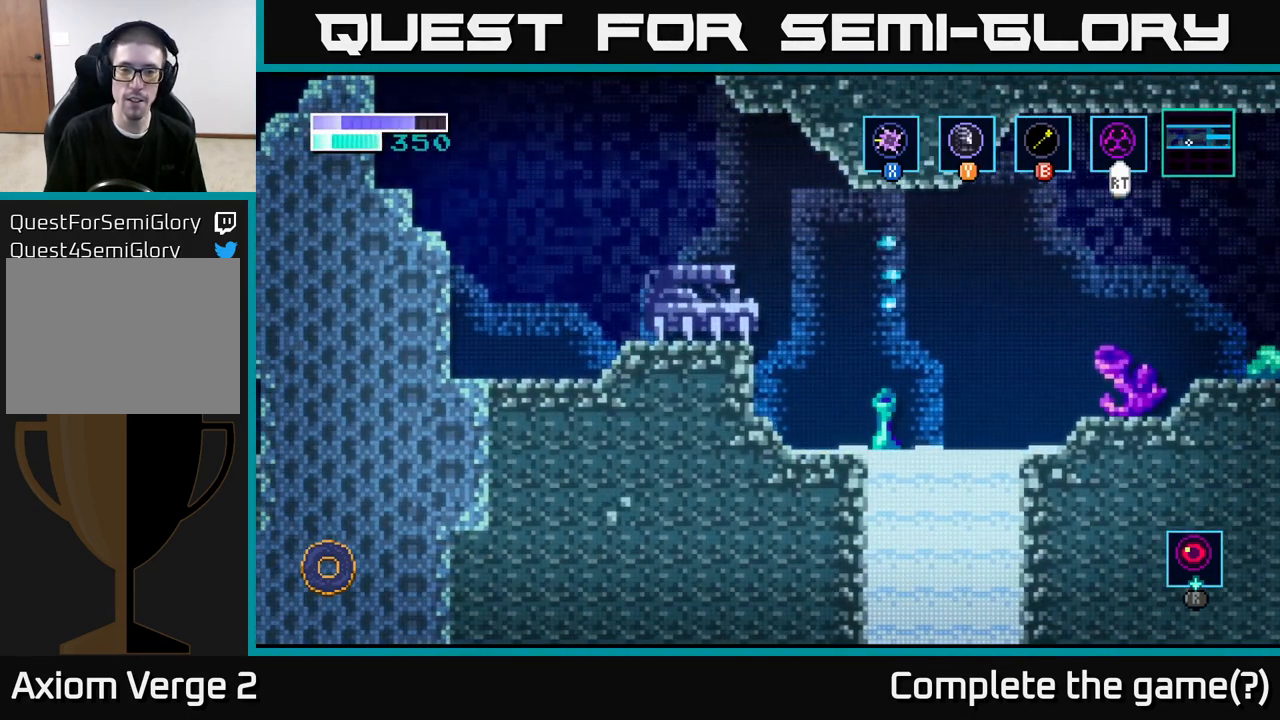
{"buttons": ["A", "X"], "left_stick": "left", "right_stick": "center", "events": [[117, "A", "down"], [233, "X", "down"], [367, "X", "up"], [450, "left_stick", "left"], [467, "X", "down"]]}
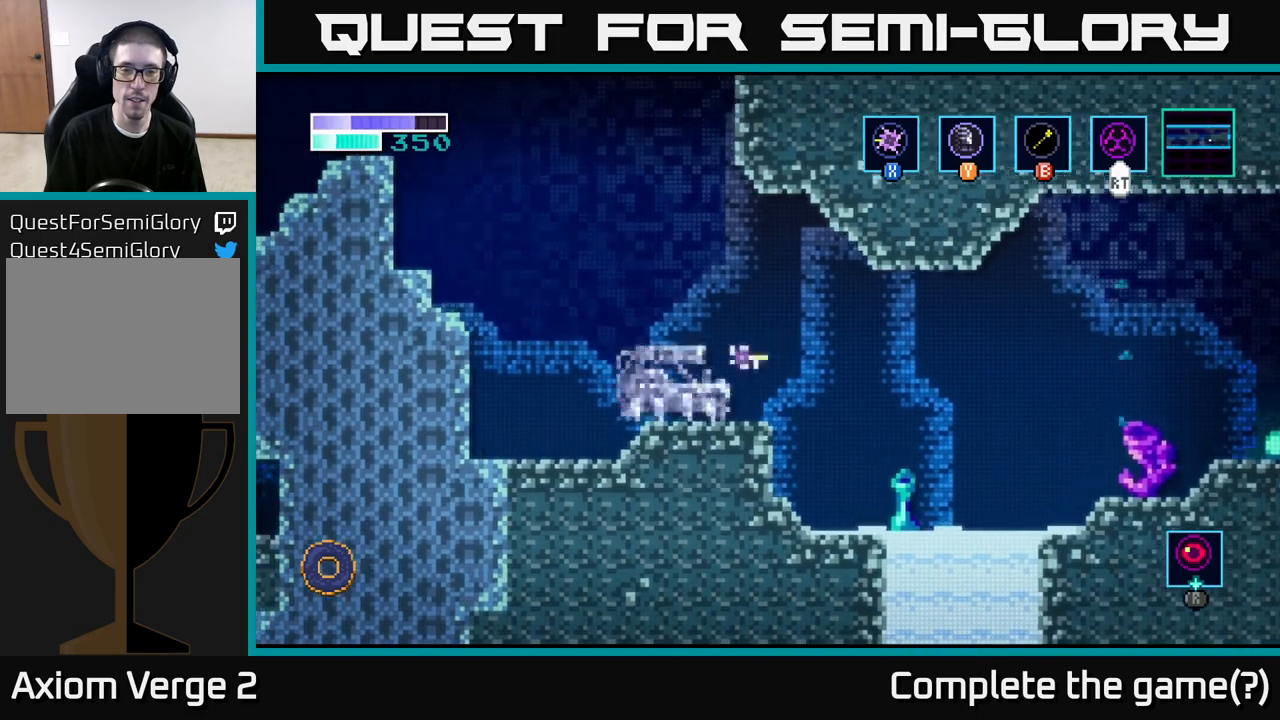
{"buttons": ["X"], "left_stick": "center", "right_stick": "center", "events": [[17, "A", "up"], [100, "X", "up"], [233, "X", "down"], [383, "X", "up"], [467, "X", "down"], [483, "left_stick", "center"]]}